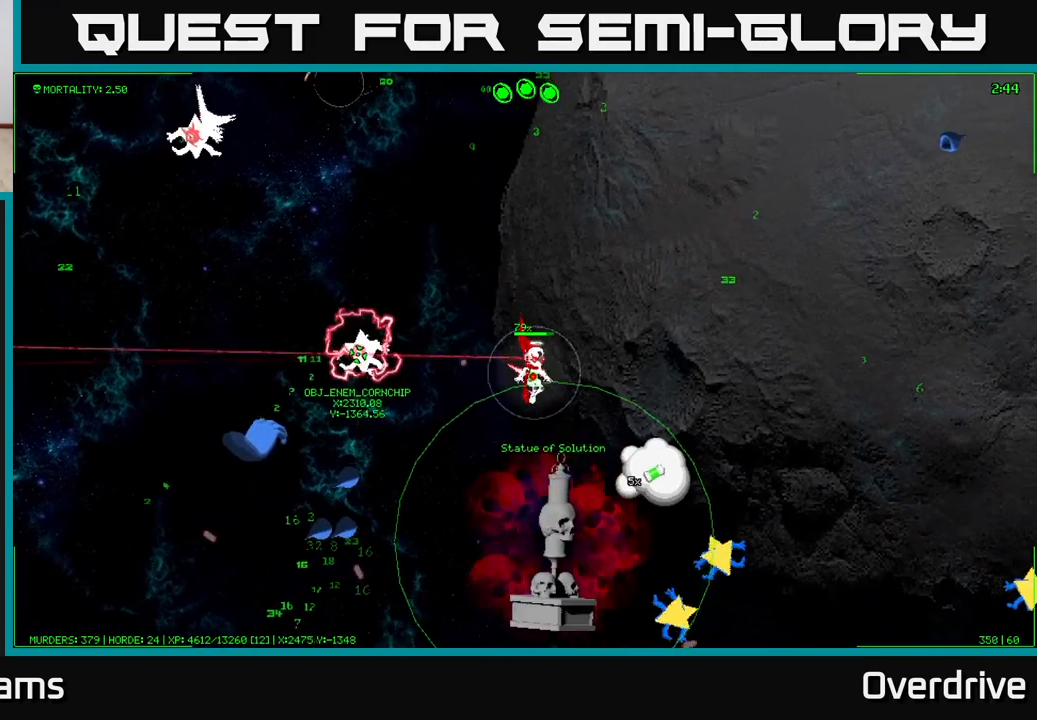
Gameplay with a controller (Xbox layout); each line is a JSON object with the inputs held at the frame after it. "events" lists button and stick changes between this image and that frame as [ms after this image, input, new state], when the widget could be followed in between.
{"buttons": [], "left_stick": "left", "right_stick": "center", "events": [[83, "left_stick", "up-right"], [200, "left_stick", "up-left"], [317, "left_stick", "left"]]}
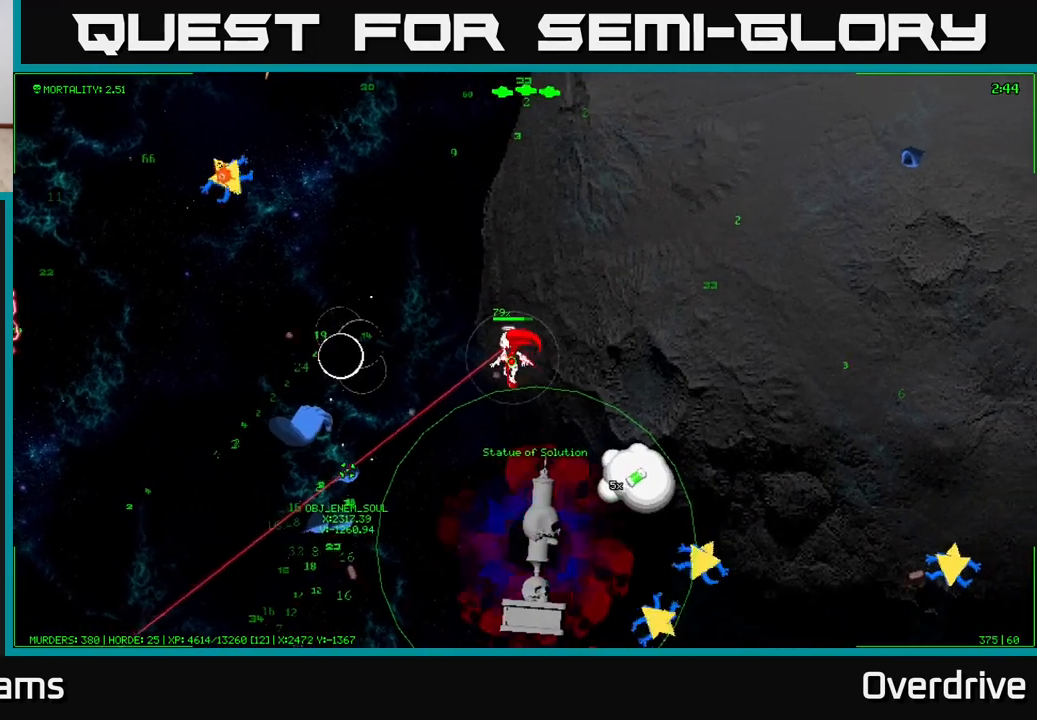
{"buttons": [], "left_stick": "left", "right_stick": "center", "events": []}
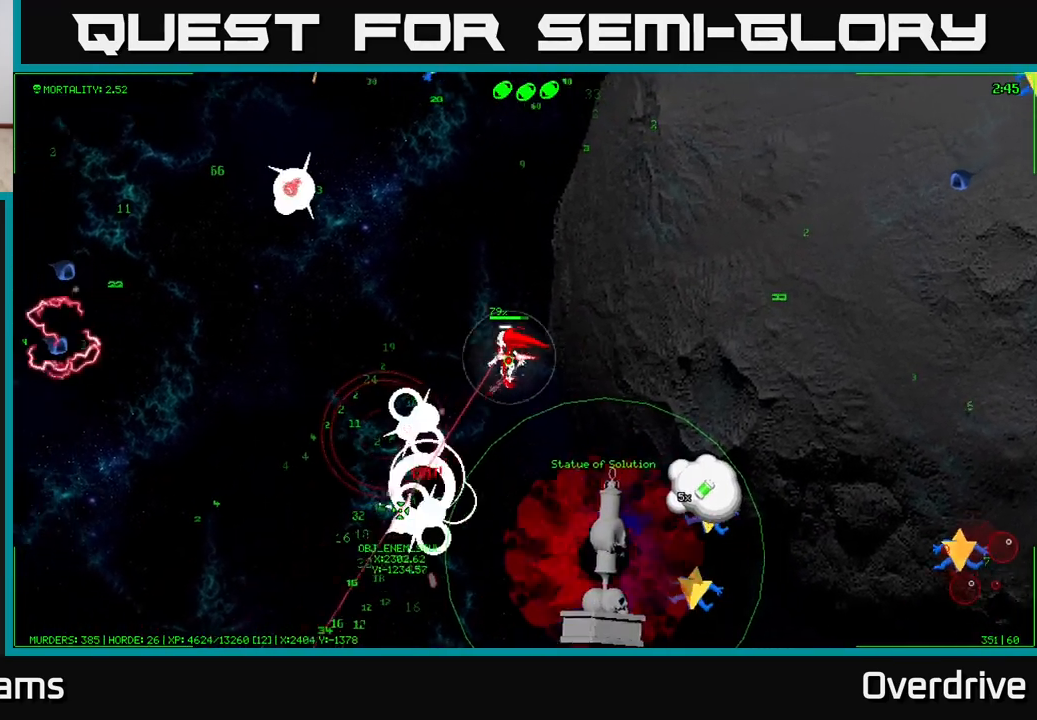
{"buttons": [], "left_stick": "down-left", "right_stick": "center", "events": [[267, "left_stick", "down-left"]]}
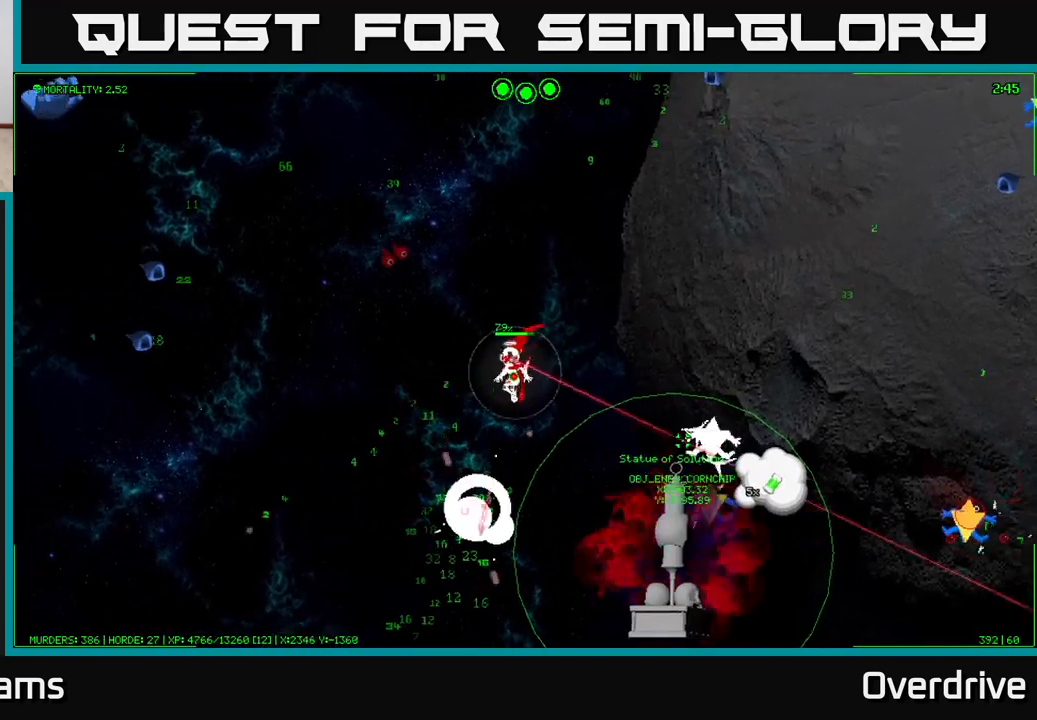
{"buttons": [], "left_stick": "down", "right_stick": "center", "events": [[200, "left_stick", "down"]]}
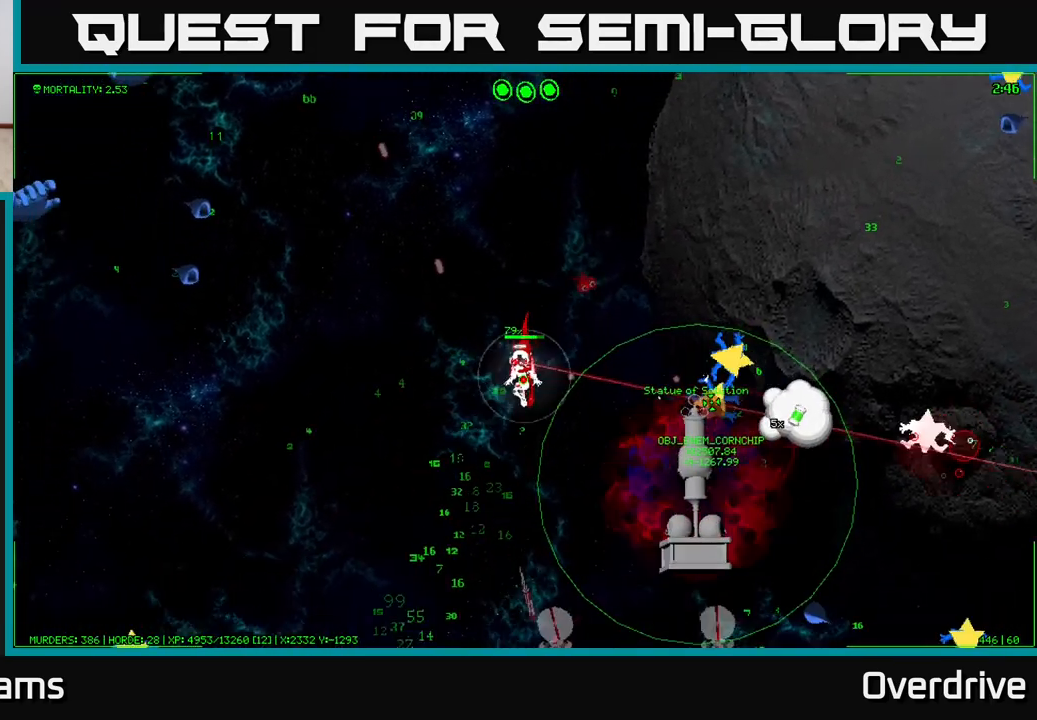
{"buttons": [], "left_stick": "down", "right_stick": "center", "events": []}
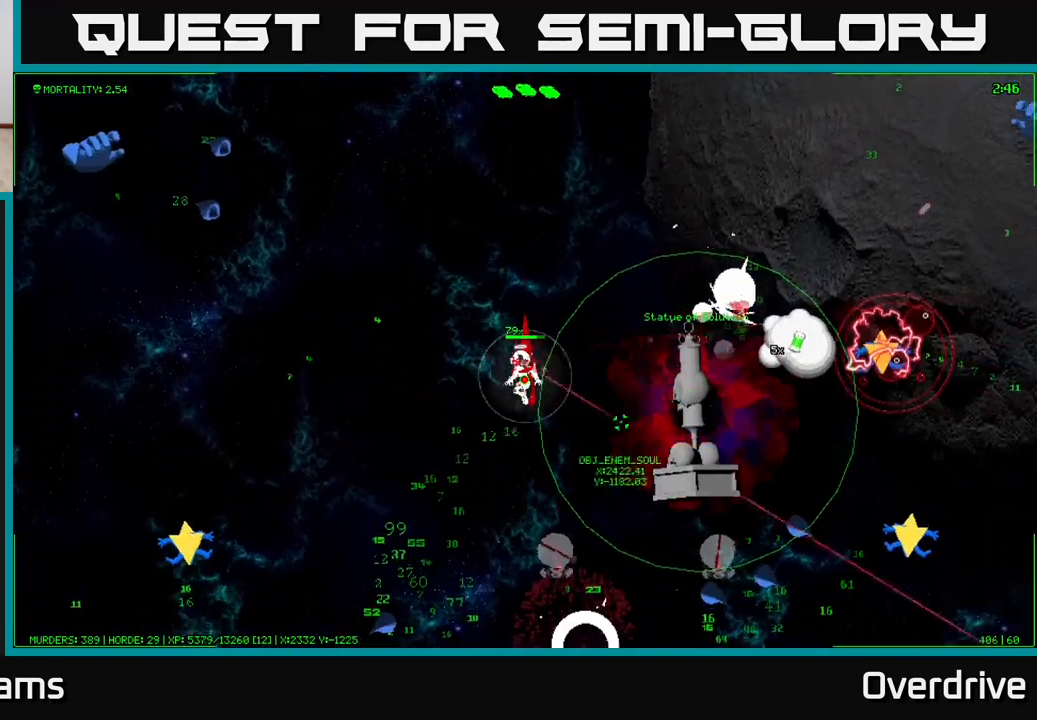
{"buttons": [], "left_stick": "down", "right_stick": "center", "events": []}
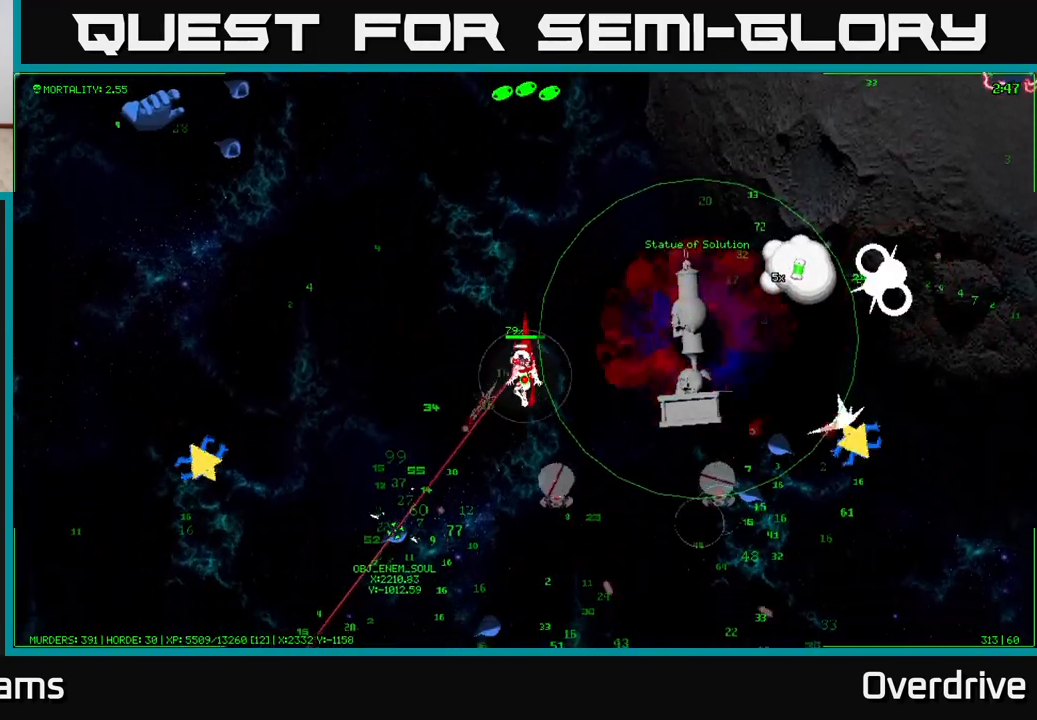
{"buttons": [], "left_stick": "down", "right_stick": "center", "events": [[150, "left_stick", "down-left"], [383, "left_stick", "down"]]}
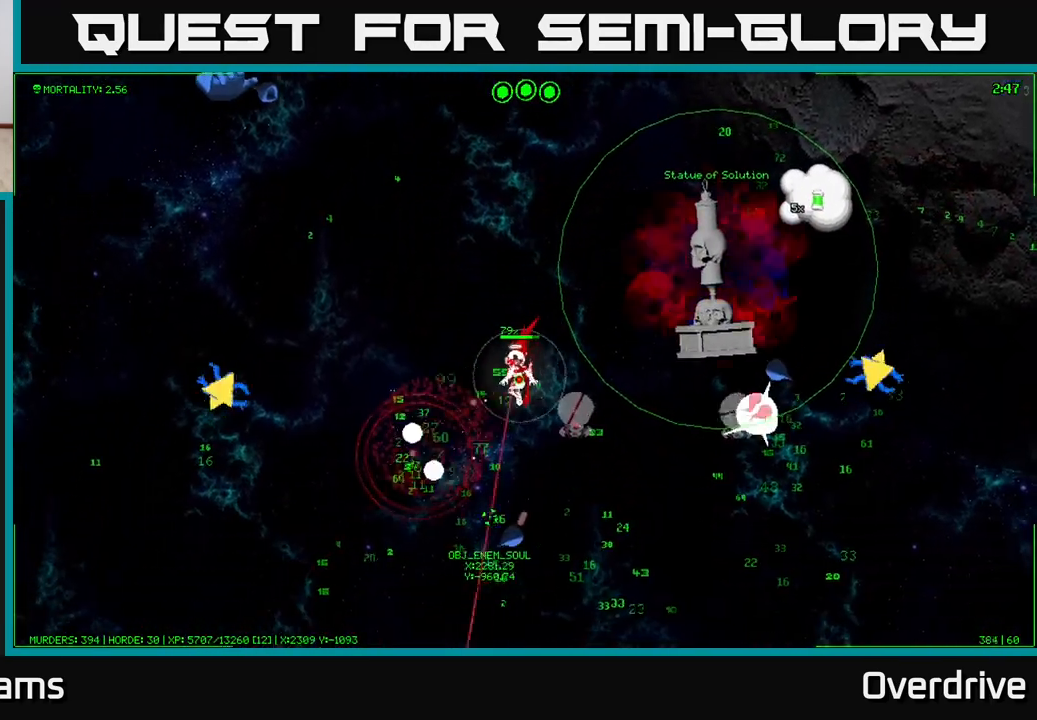
{"buttons": [], "left_stick": "down-left", "right_stick": "center", "events": [[117, "left_stick", "down-left"]]}
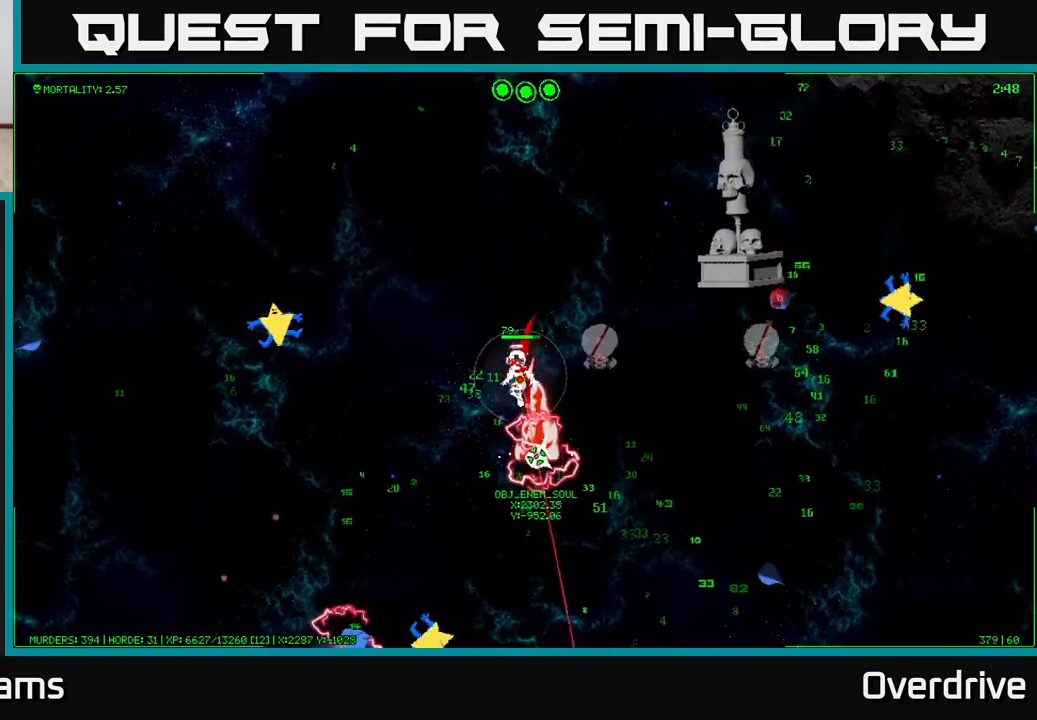
{"buttons": [], "left_stick": "down", "right_stick": "center", "events": [[150, "left_stick", "down"]]}
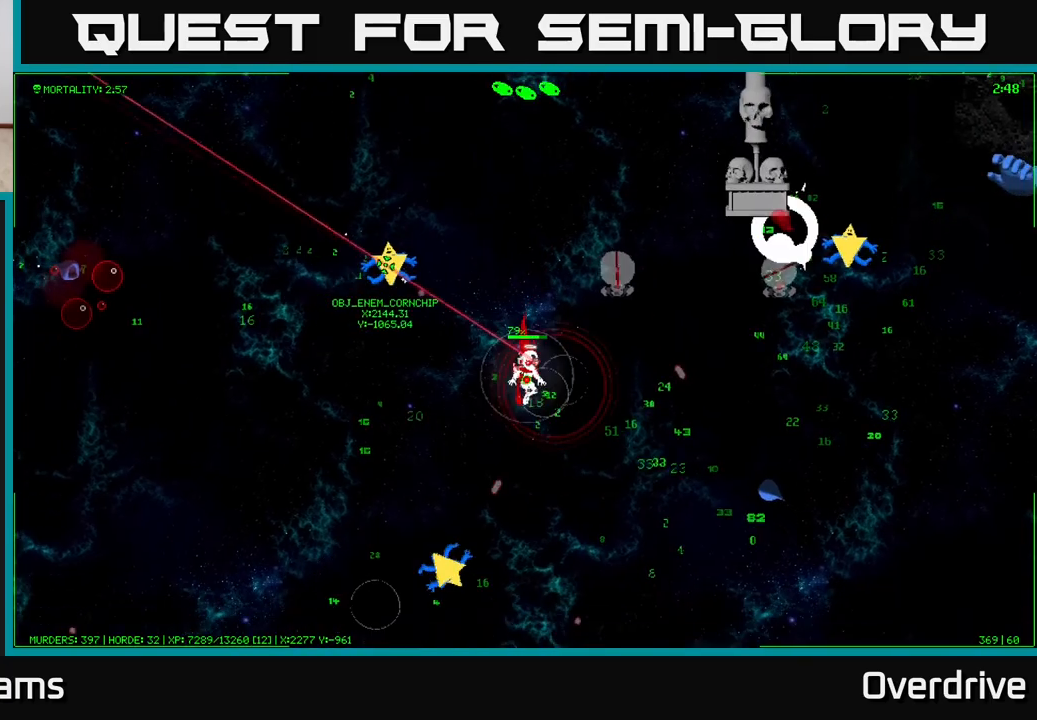
{"buttons": [], "left_stick": "right", "right_stick": "center", "events": [[17, "left_stick", "down-right"], [300, "left_stick", "right"]]}
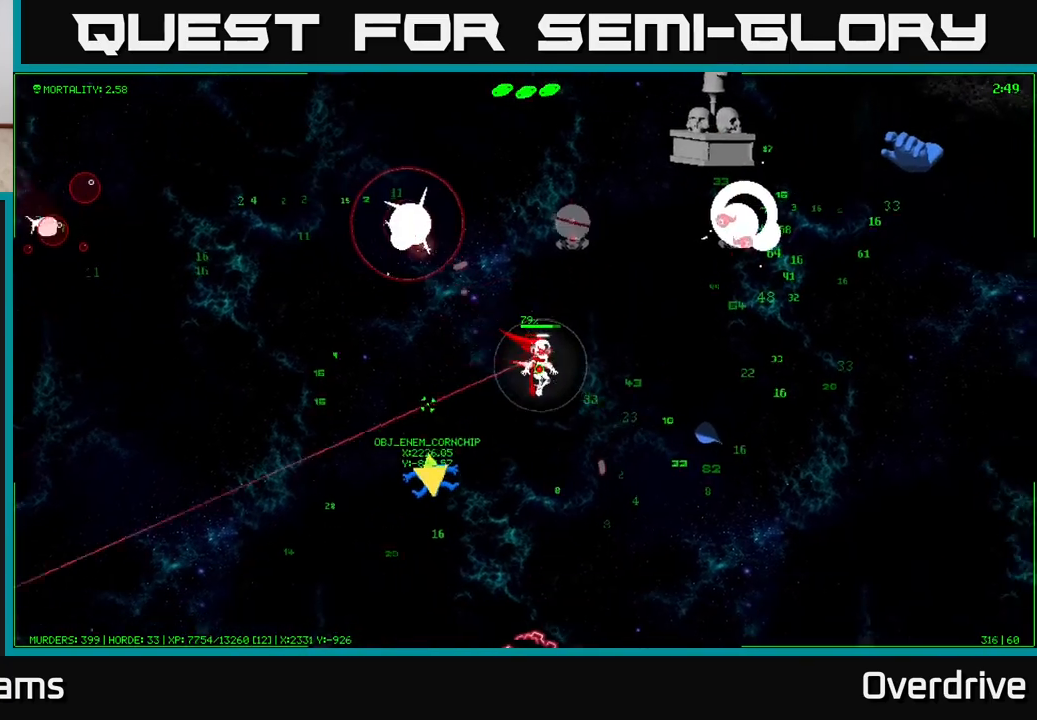
{"buttons": [], "left_stick": "right", "right_stick": "center", "events": []}
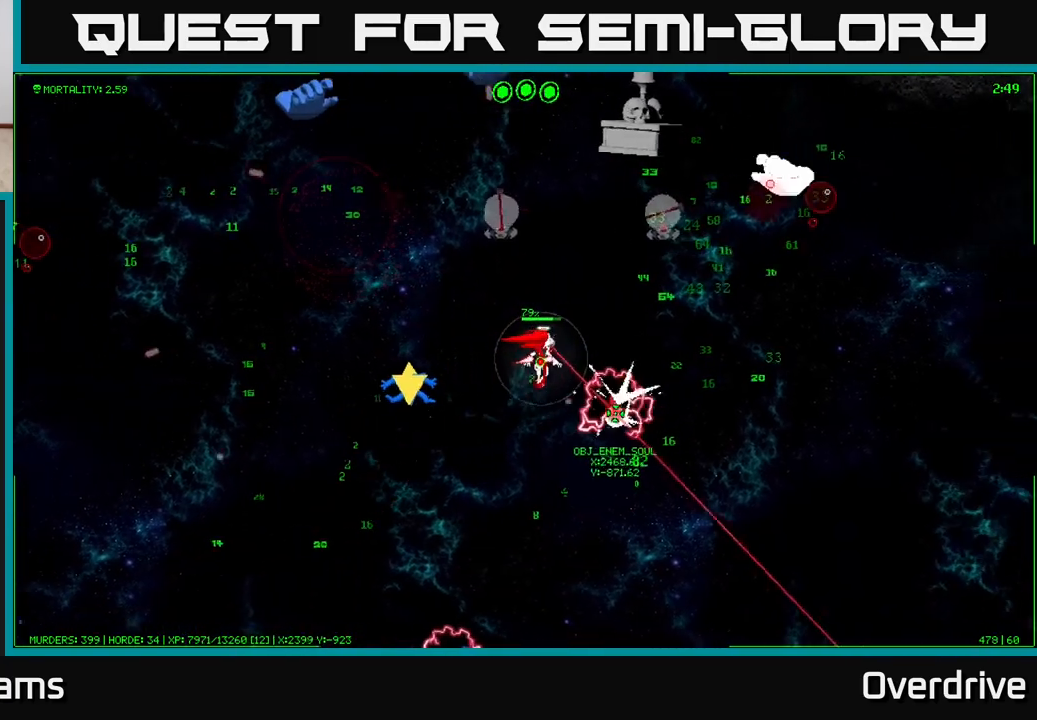
{"buttons": [], "left_stick": "right", "right_stick": "center", "events": []}
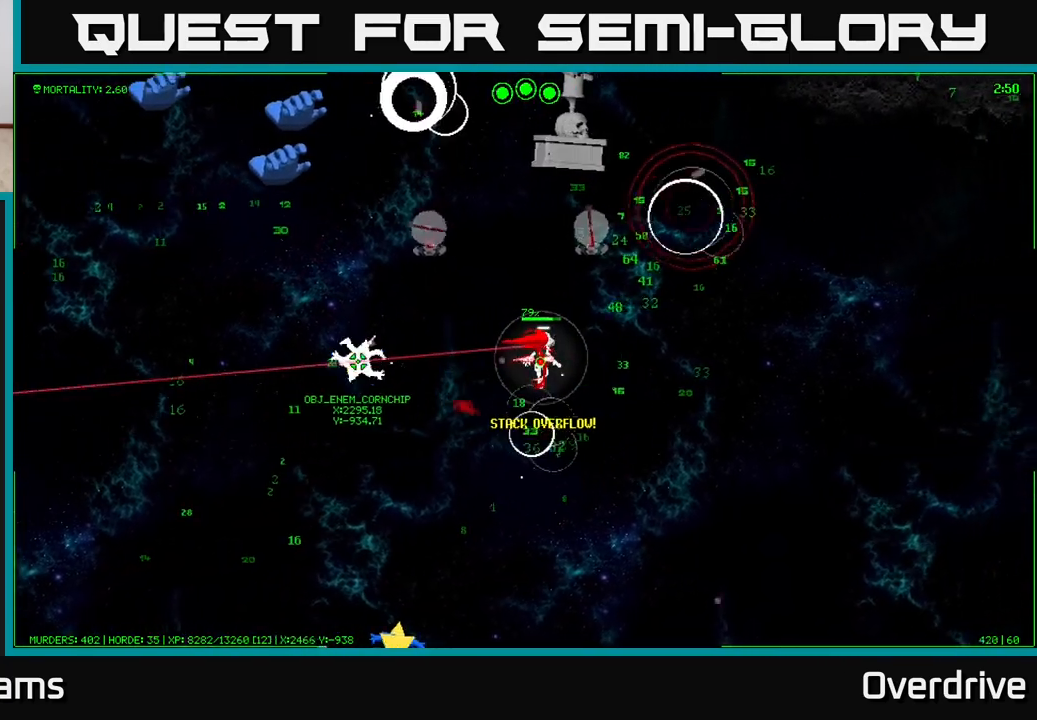
{"buttons": [], "left_stick": "up", "right_stick": "center", "events": [[417, "left_stick", "up"]]}
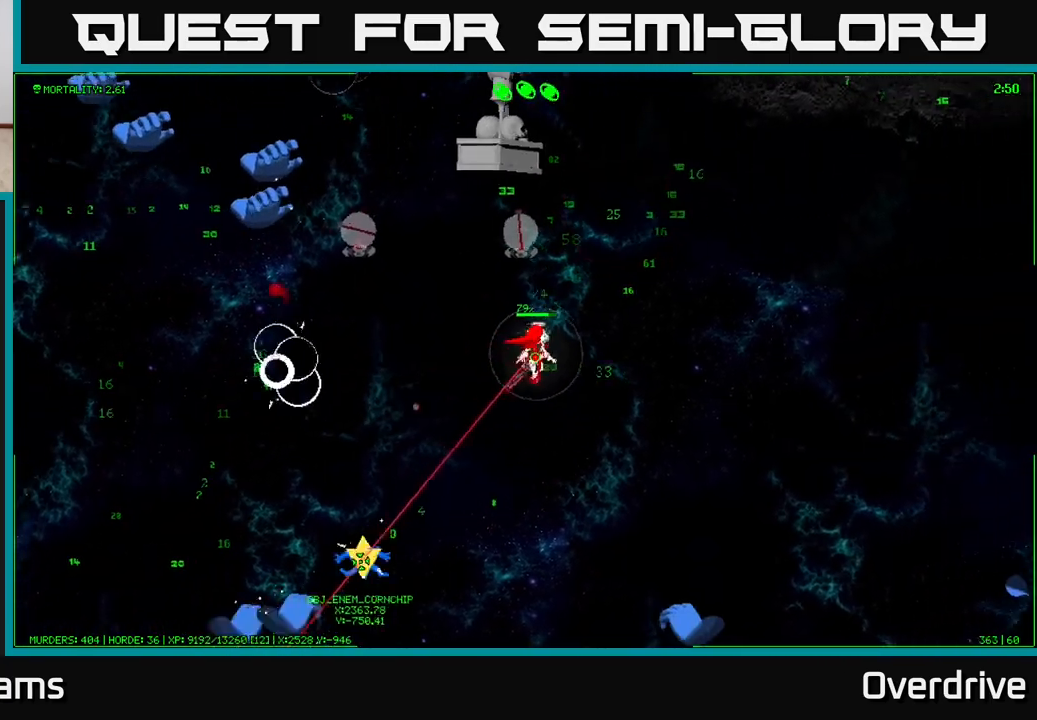
{"buttons": [], "left_stick": "left", "right_stick": "center", "events": [[33, "left_stick", "up-left"], [317, "left_stick", "left"]]}
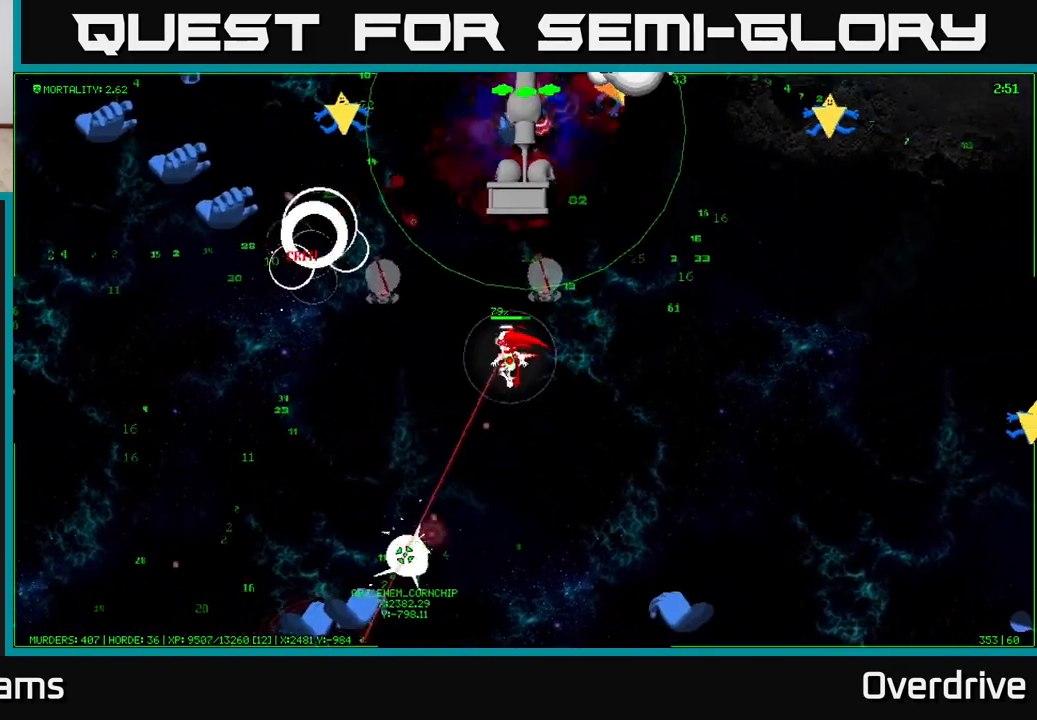
{"buttons": [], "left_stick": "down-left", "right_stick": "center", "events": [[83, "left_stick", "down-left"]]}
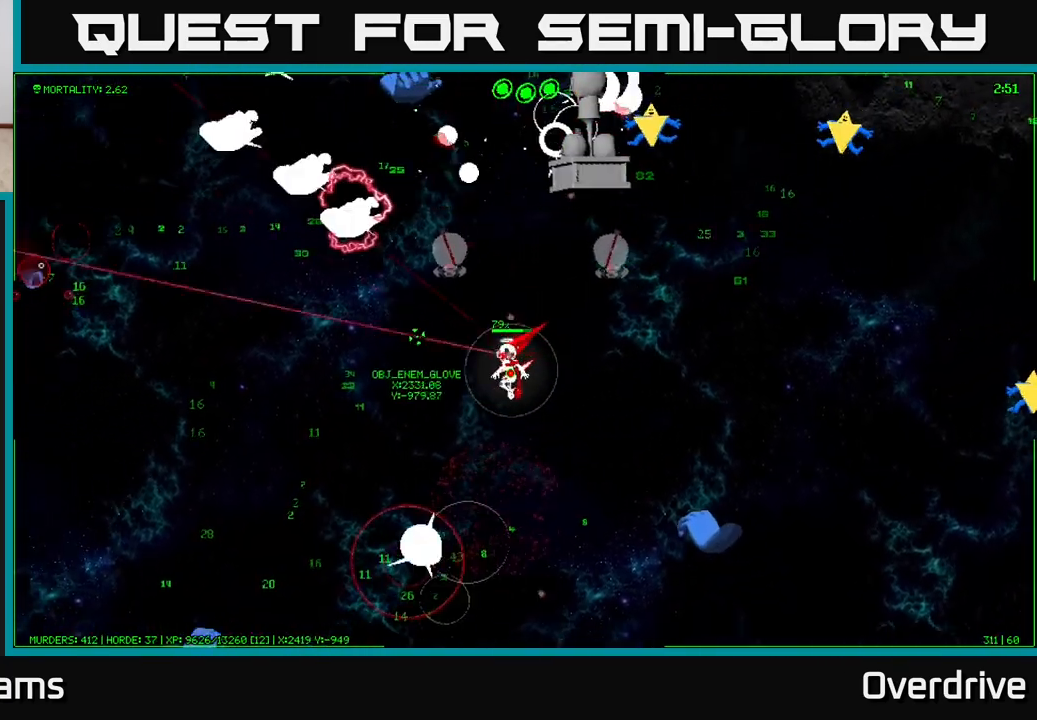
{"buttons": [], "left_stick": "up-left", "right_stick": "center", "events": [[150, "left_stick", "left"], [350, "left_stick", "up-left"]]}
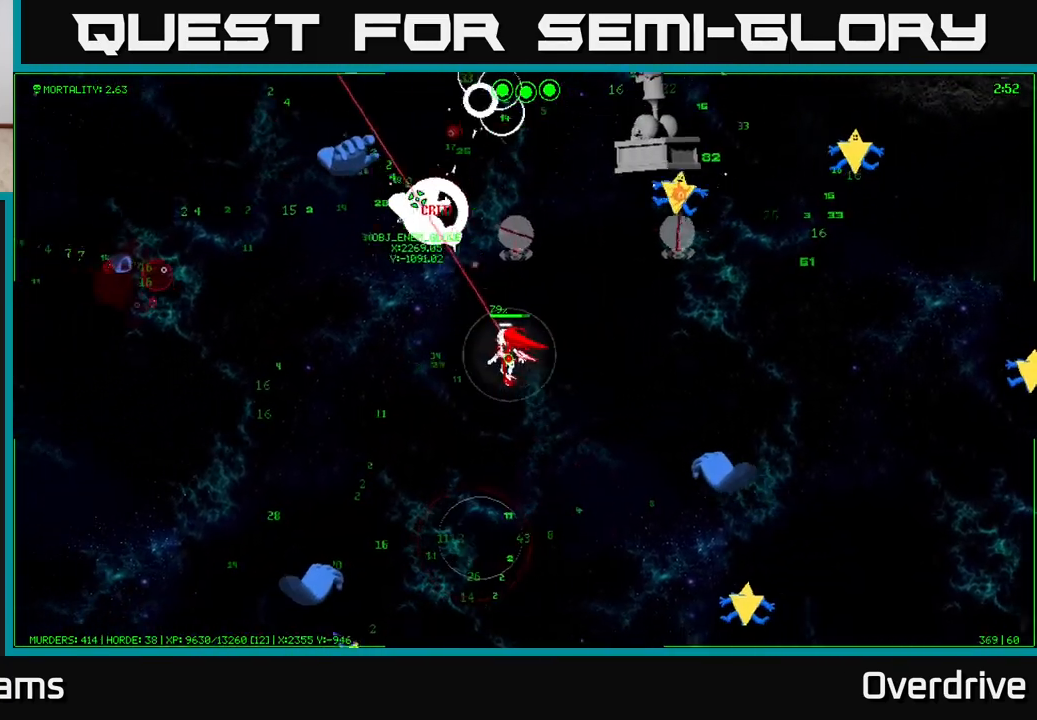
{"buttons": [], "left_stick": "up-left", "right_stick": "center", "events": [[267, "left_stick", "left"], [483, "left_stick", "up-left"]]}
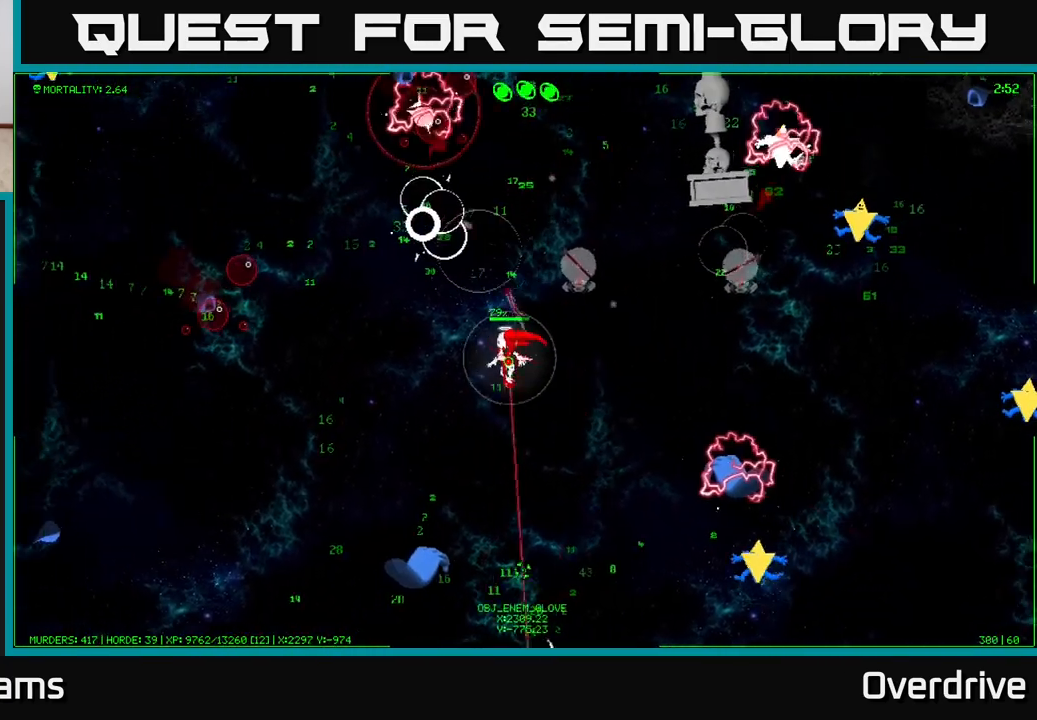
{"buttons": [], "left_stick": "up", "right_stick": "center", "events": [[367, "left_stick", "up"]]}
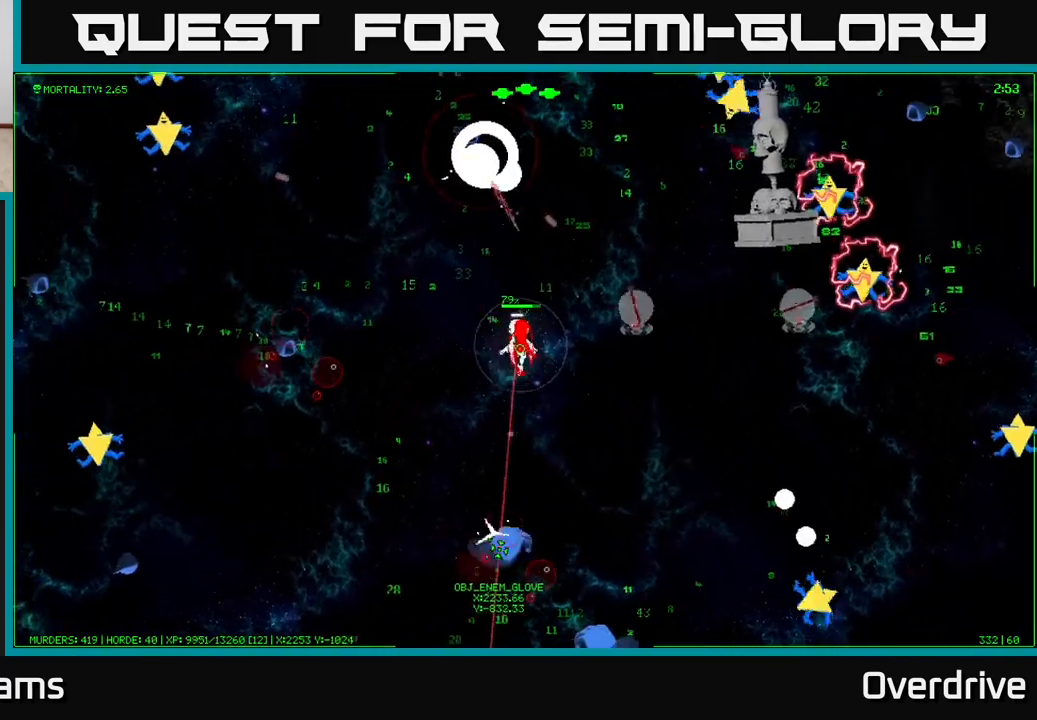
{"buttons": [], "left_stick": "up-right", "right_stick": "center", "events": [[183, "left_stick", "up-right"]]}
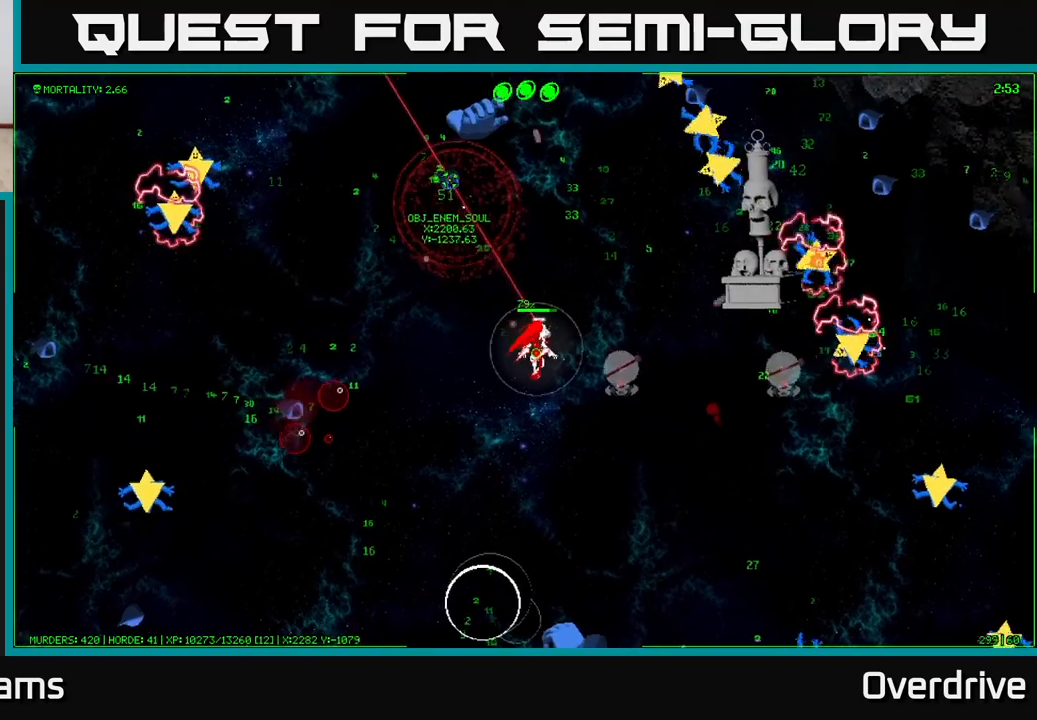
{"buttons": [], "left_stick": "up-right", "right_stick": "center", "events": []}
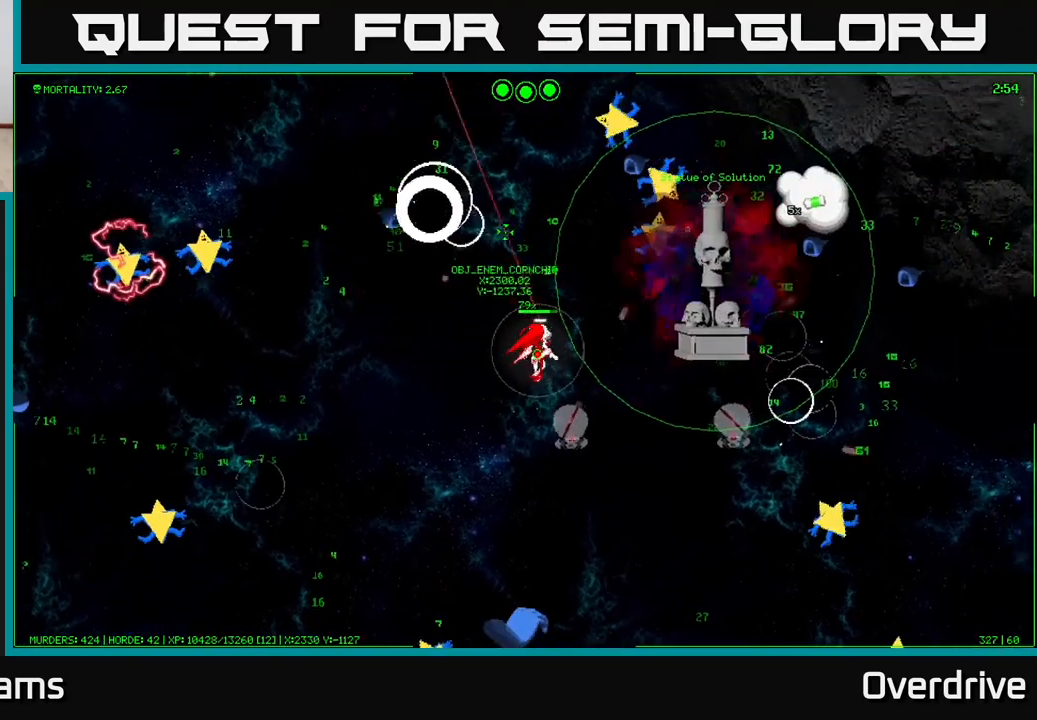
{"buttons": [], "left_stick": "up", "right_stick": "center", "events": [[117, "left_stick", "up"]]}
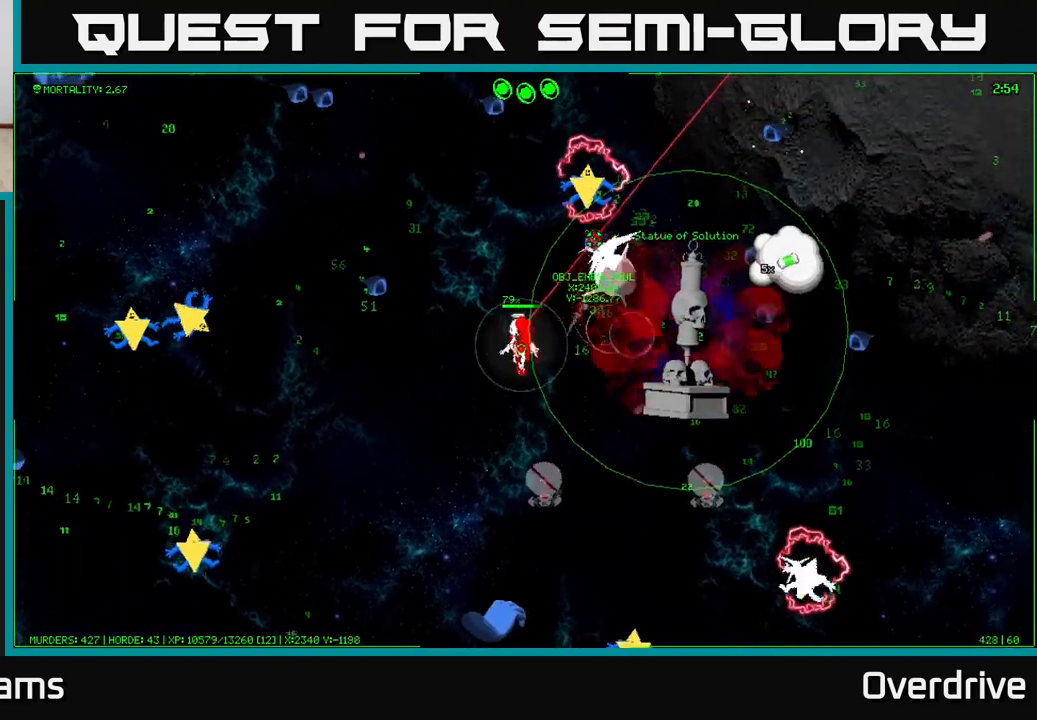
{"buttons": [], "left_stick": "up-right", "right_stick": "center", "events": [[300, "left_stick", "up-left"], [483, "left_stick", "up-right"]]}
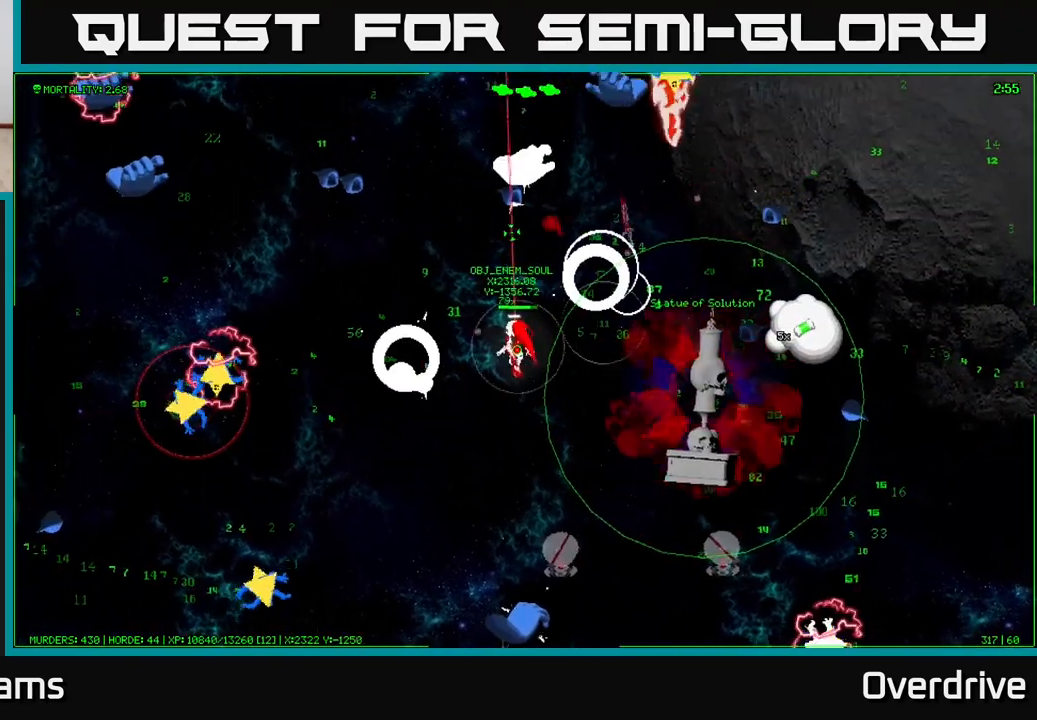
{"buttons": [], "left_stick": "right", "right_stick": "center", "events": [[33, "left_stick", "right"]]}
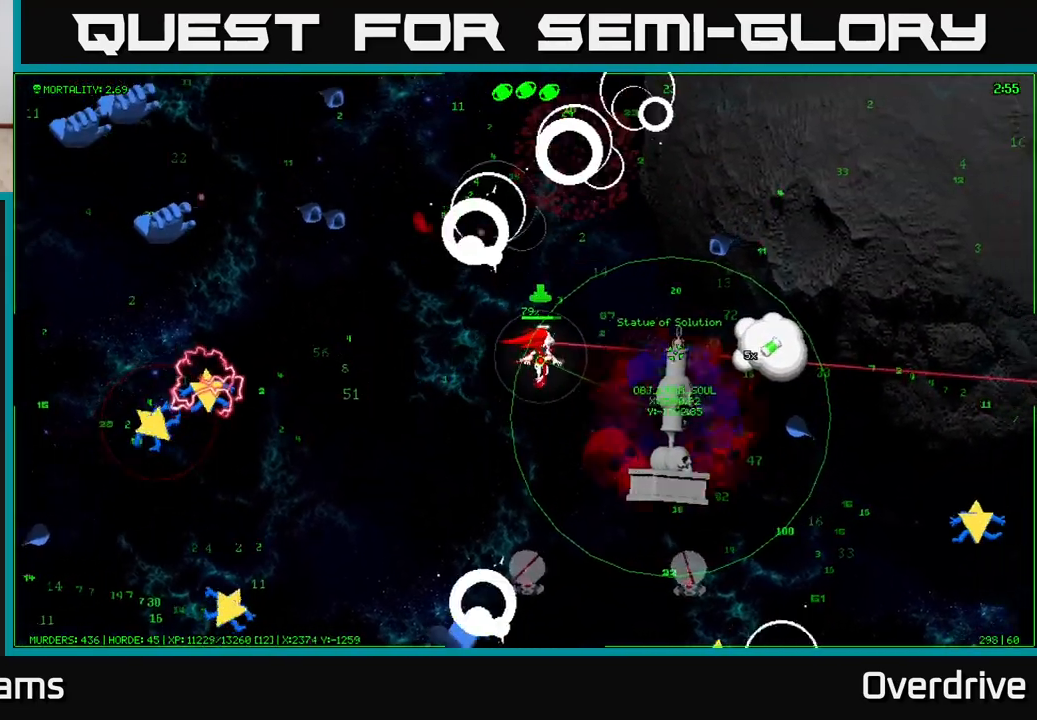
{"buttons": [], "left_stick": "right", "right_stick": "center", "events": []}
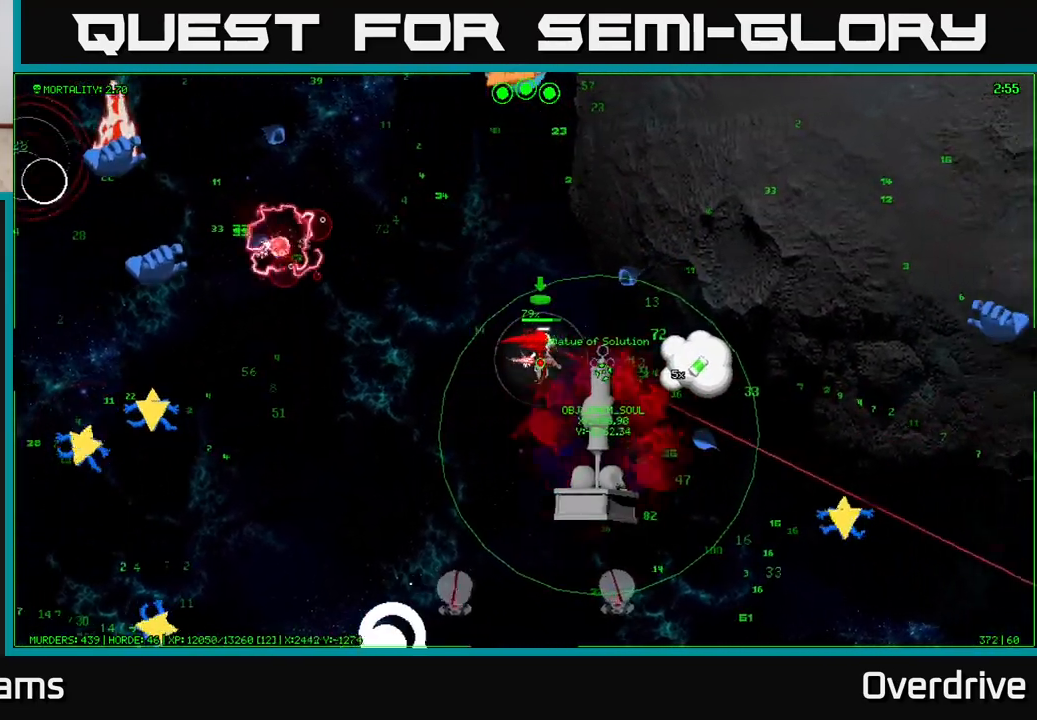
{"buttons": [], "left_stick": "down-right", "right_stick": "center", "events": [[167, "left_stick", "down-right"]]}
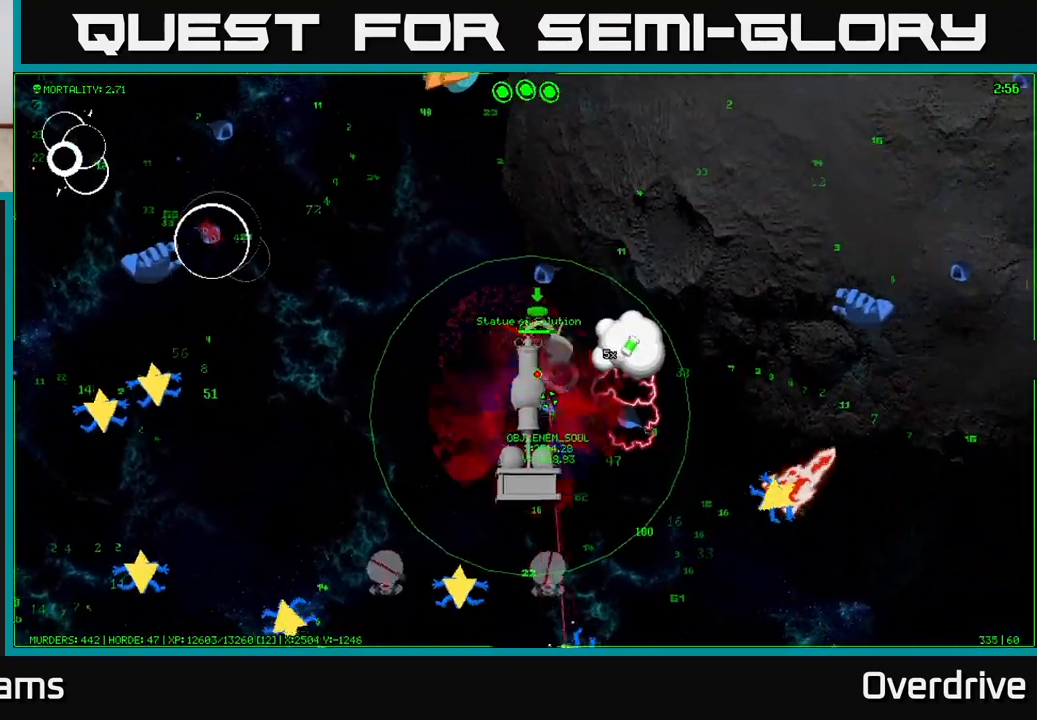
{"buttons": [], "left_stick": "down-right", "right_stick": "center", "events": []}
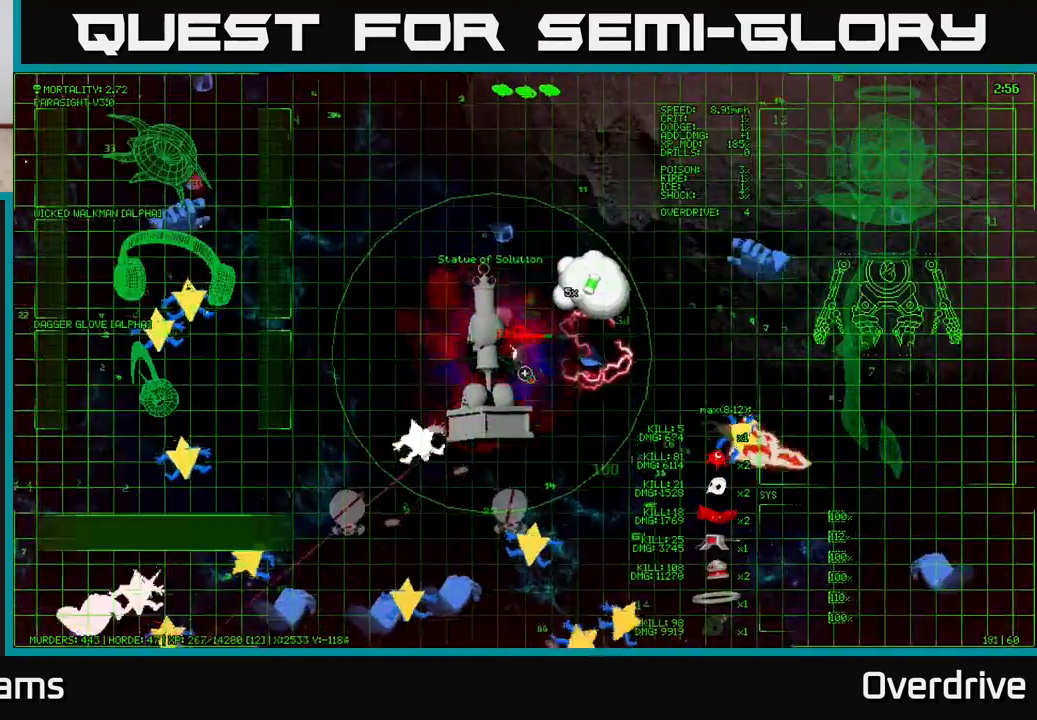
{"buttons": [], "left_stick": "down-right", "right_stick": "center", "events": []}
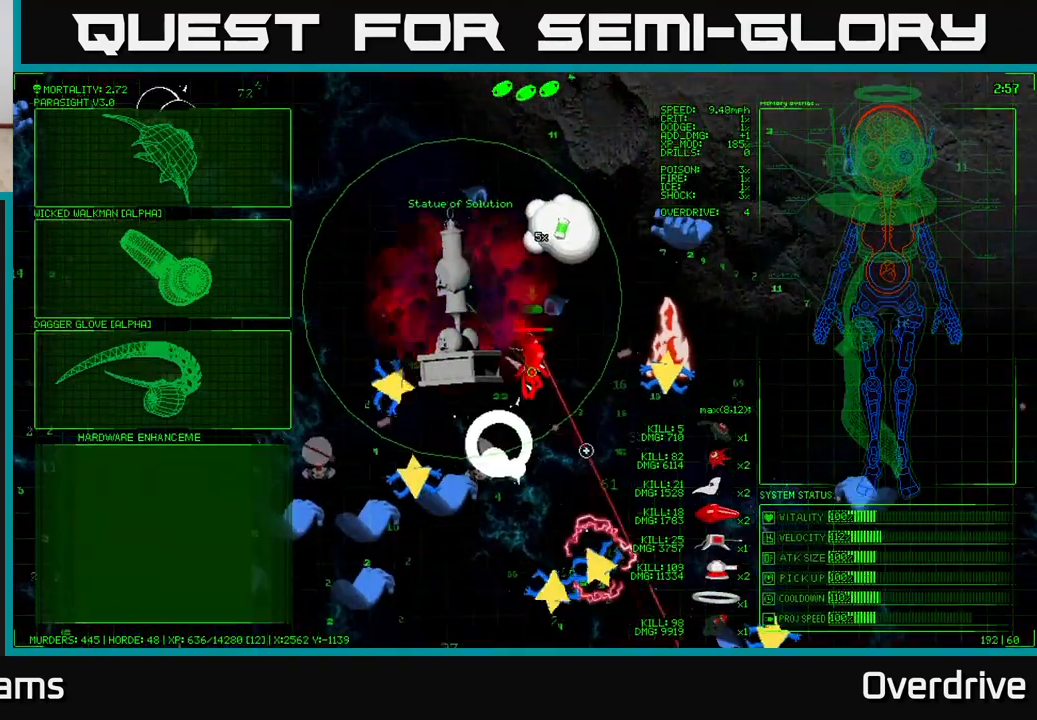
{"buttons": [], "left_stick": "center", "right_stick": "center", "events": [[33, "left_stick", "right"], [233, "left_stick", "center"]]}
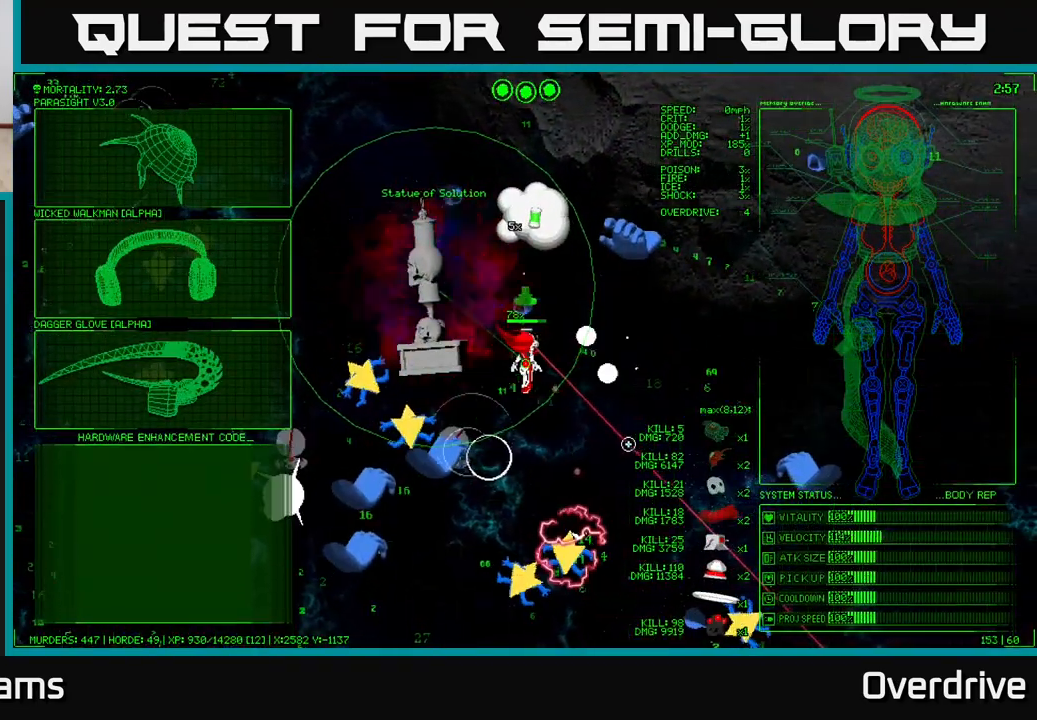
{"buttons": [], "left_stick": "center", "right_stick": "center", "events": []}
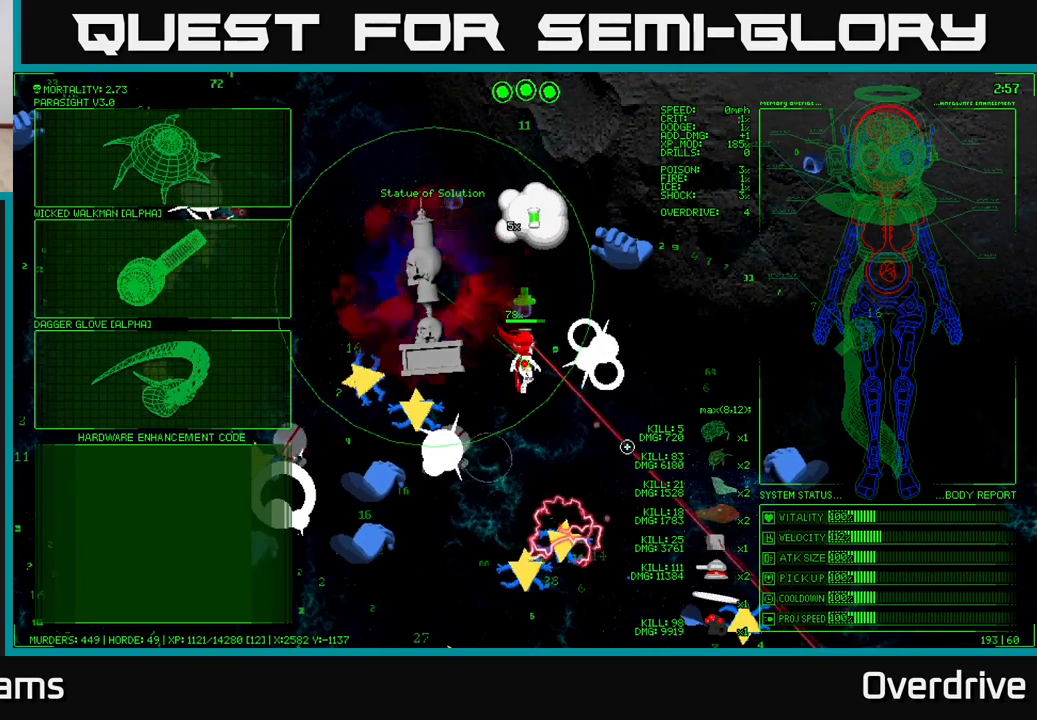
{"buttons": [], "left_stick": "up-left", "right_stick": "center", "events": [[283, "left_stick", "down-left"], [450, "left_stick", "up-left"]]}